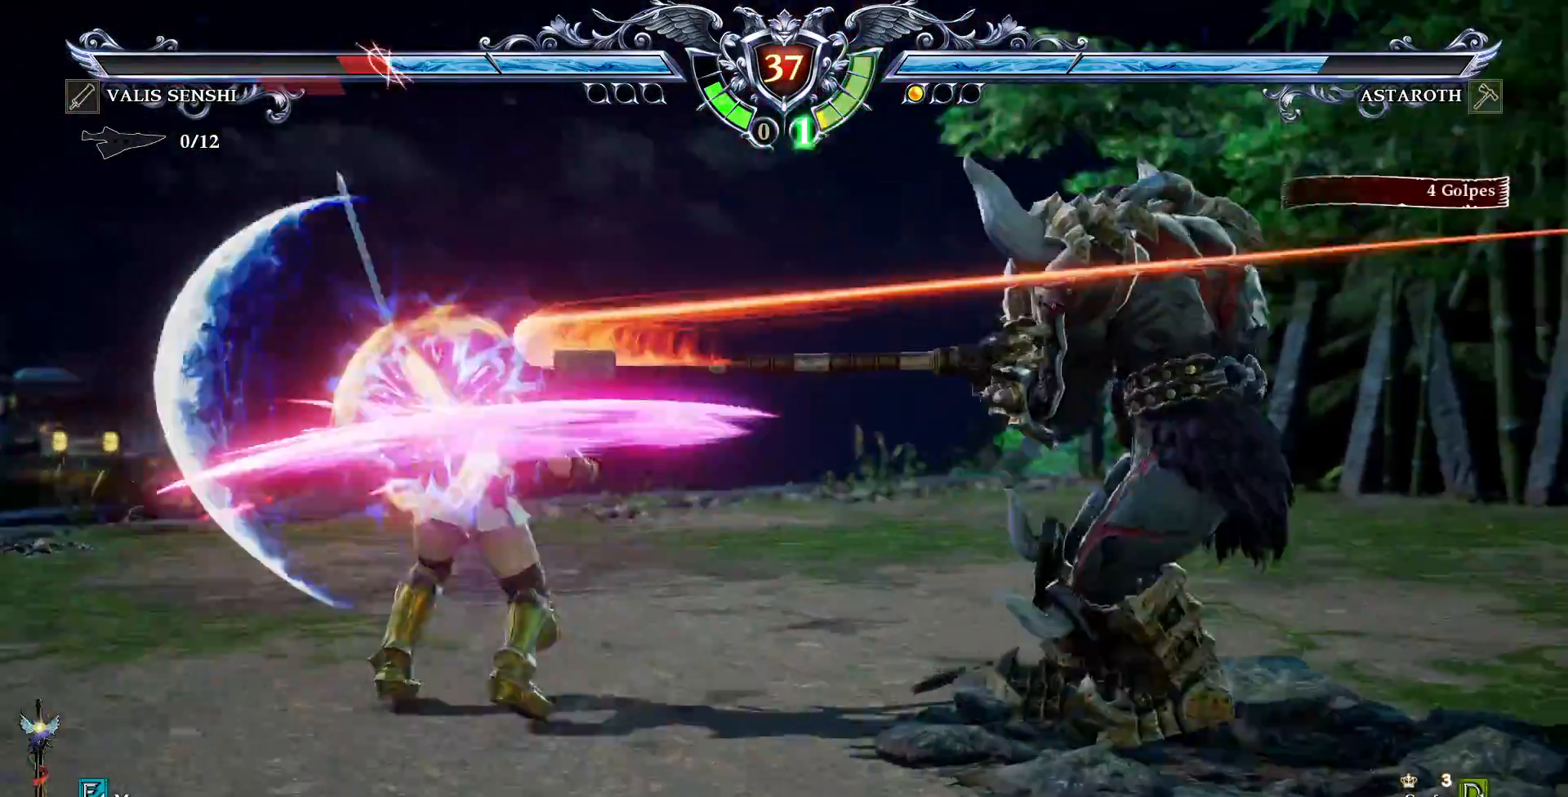
Gameplay with a controller (PlayStation layout); each line is a JSON object with the inputs held at the frame after it (dt_ms = milliseconds from this image to that frame). "events" lists button and stick changes between this image and that frame as [ms after this image, input, new state], when the widget could be followed in between. Not read: L1 L3 R1 R3.
{"dt_ms": 500, "buttons": [], "events": []}
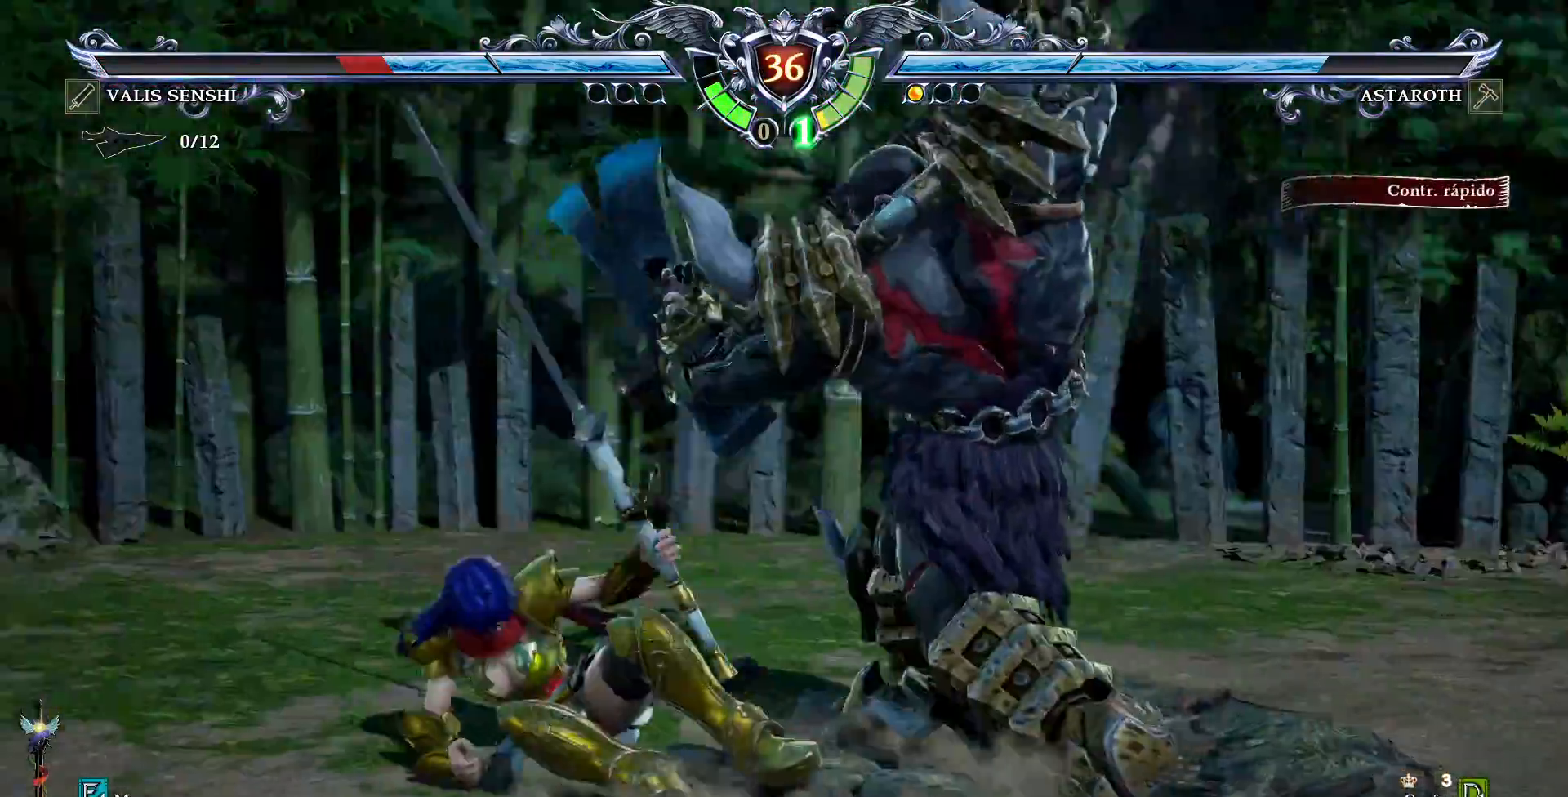
{"dt_ms": 500, "buttons": ["CROSS", "SQUARE", "DPAD_DOWN", "DPAD_RIGHT"], "events": [[333, "DPAD_DOWN", "down"], [433, "CROSS", "down"], [433, "DPAD_RIGHT", "down"], [433, "SQUARE", "down"]]}
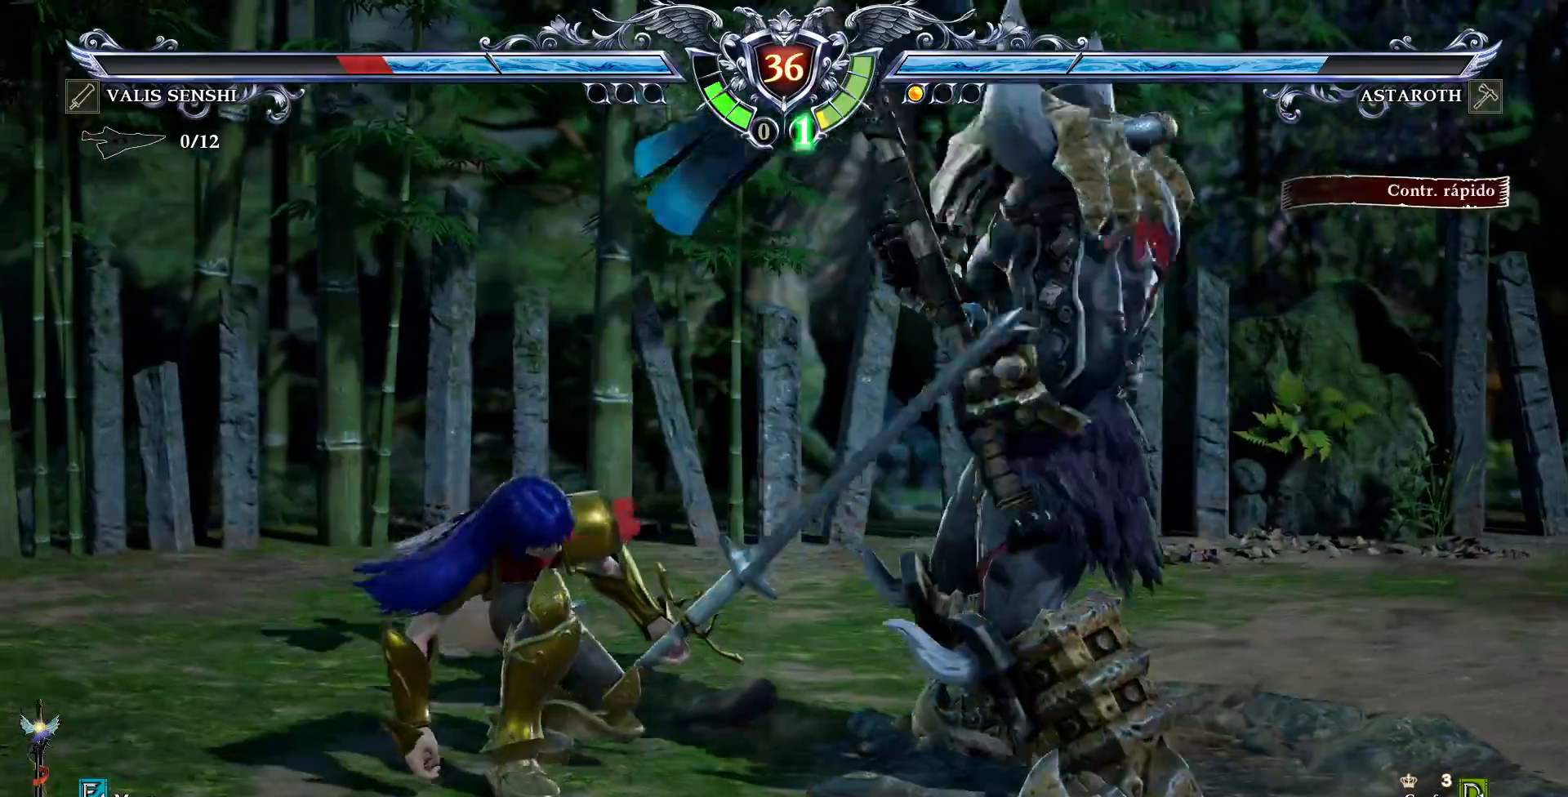
{"dt_ms": 500, "buttons": [], "events": [[367, "CROSS", "up"], [367, "SQUARE", "up"], [450, "DPAD_DOWN", "up"], [450, "DPAD_RIGHT", "up"]]}
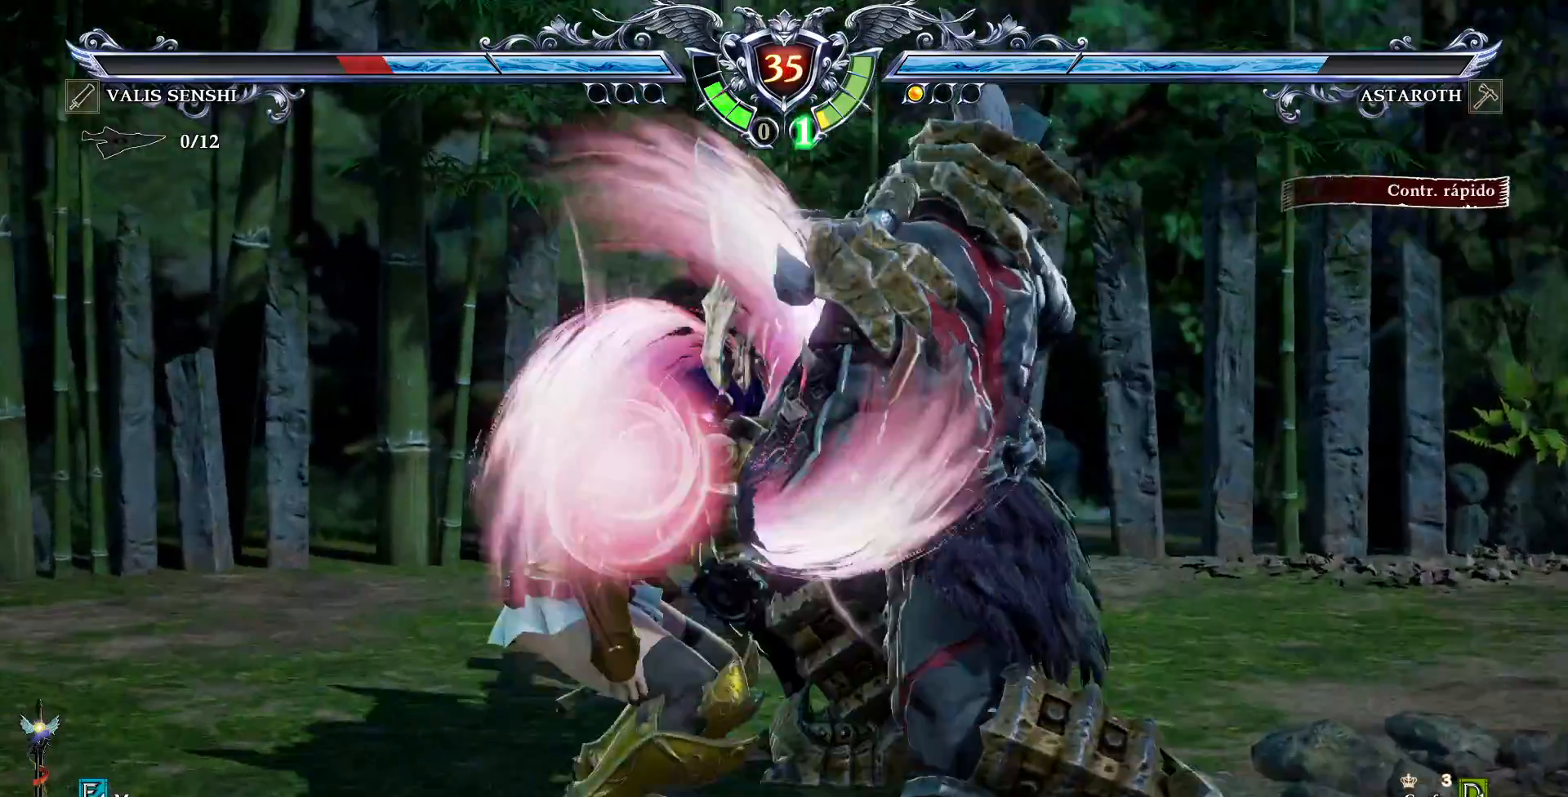
{"dt_ms": 500, "buttons": [], "events": []}
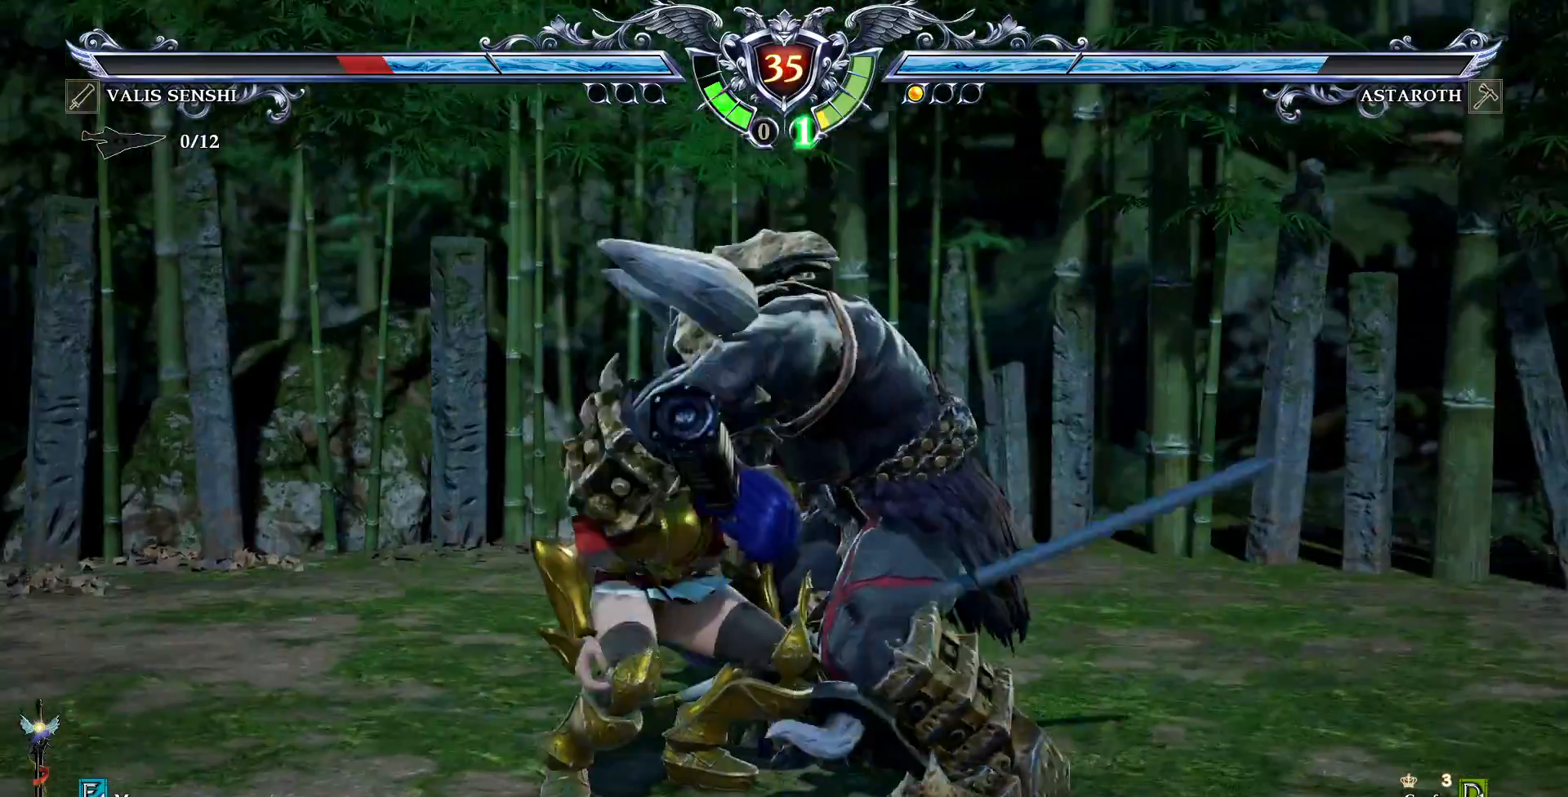
{"dt_ms": 500, "buttons": ["CROSS"], "events": [[50, "TRIANGLE", "down"], [250, "DPAD_LEFT", "down"], [267, "TRIANGLE", "up"], [283, "DPAD_LEFT", "up"], [450, "CROSS", "down"]]}
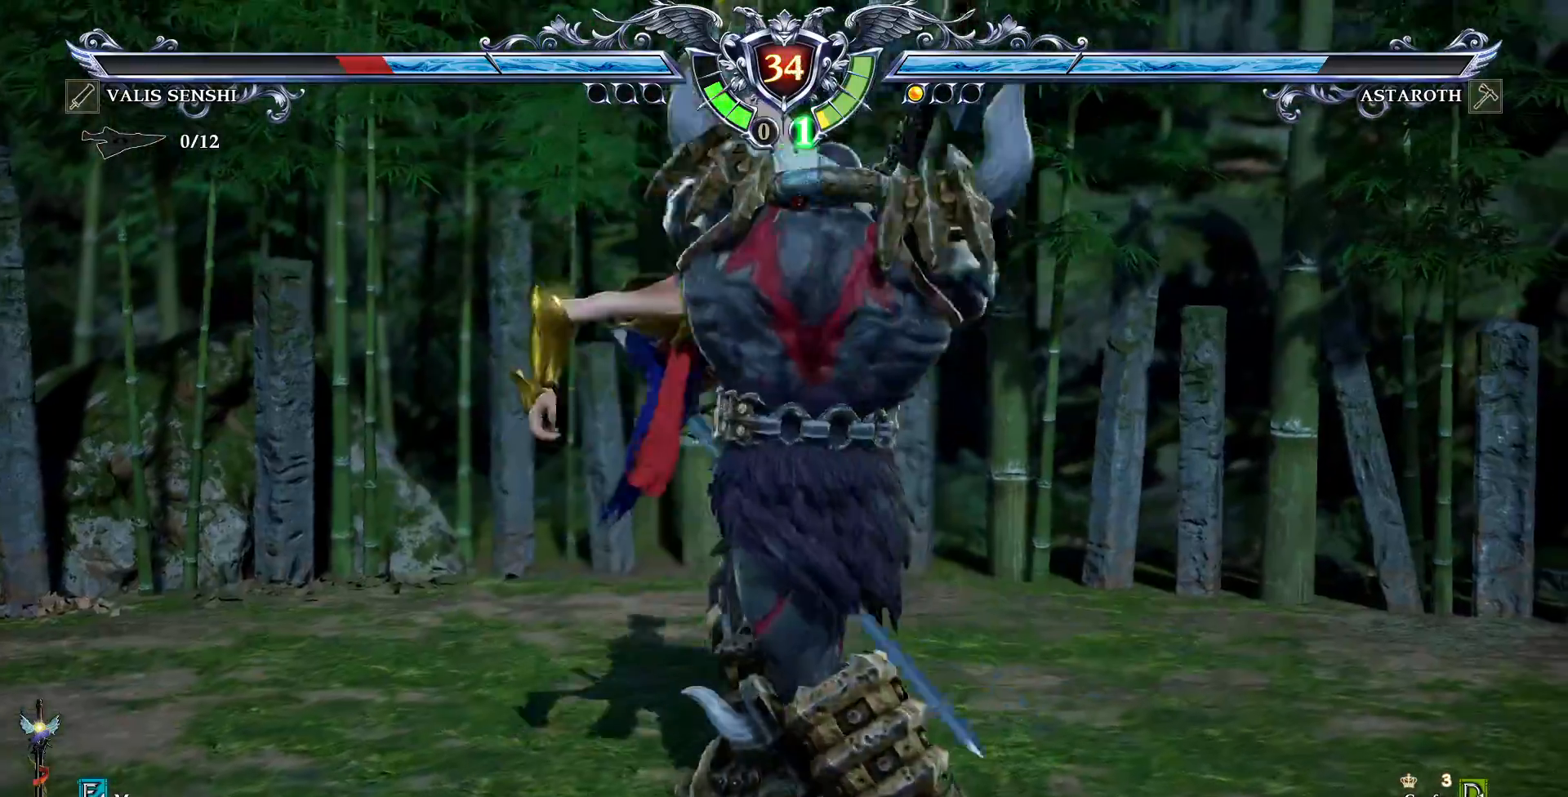
{"dt_ms": 500, "buttons": ["DPAD_LEFT"]}
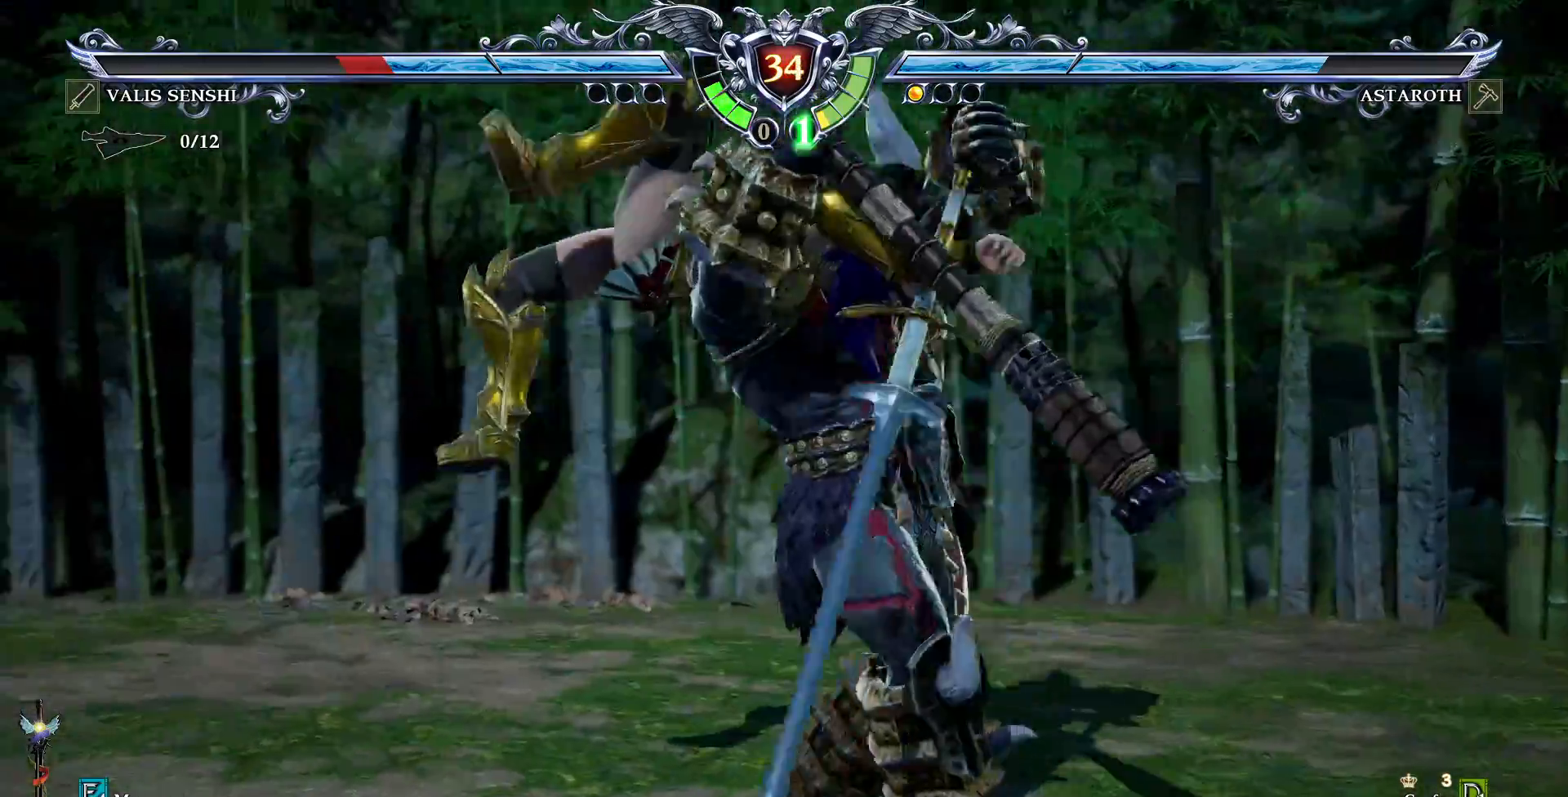
{"dt_ms": 500, "buttons": ["DPAD_LEFT"], "events": [[33, "DPAD_LEFT", "up"], [167, "CROSS", "down"], [183, "DPAD_LEFT", "down"], [250, "CROSS", "up"], [383, "CROSS", "down"], [500, "CROSS", "up"]]}
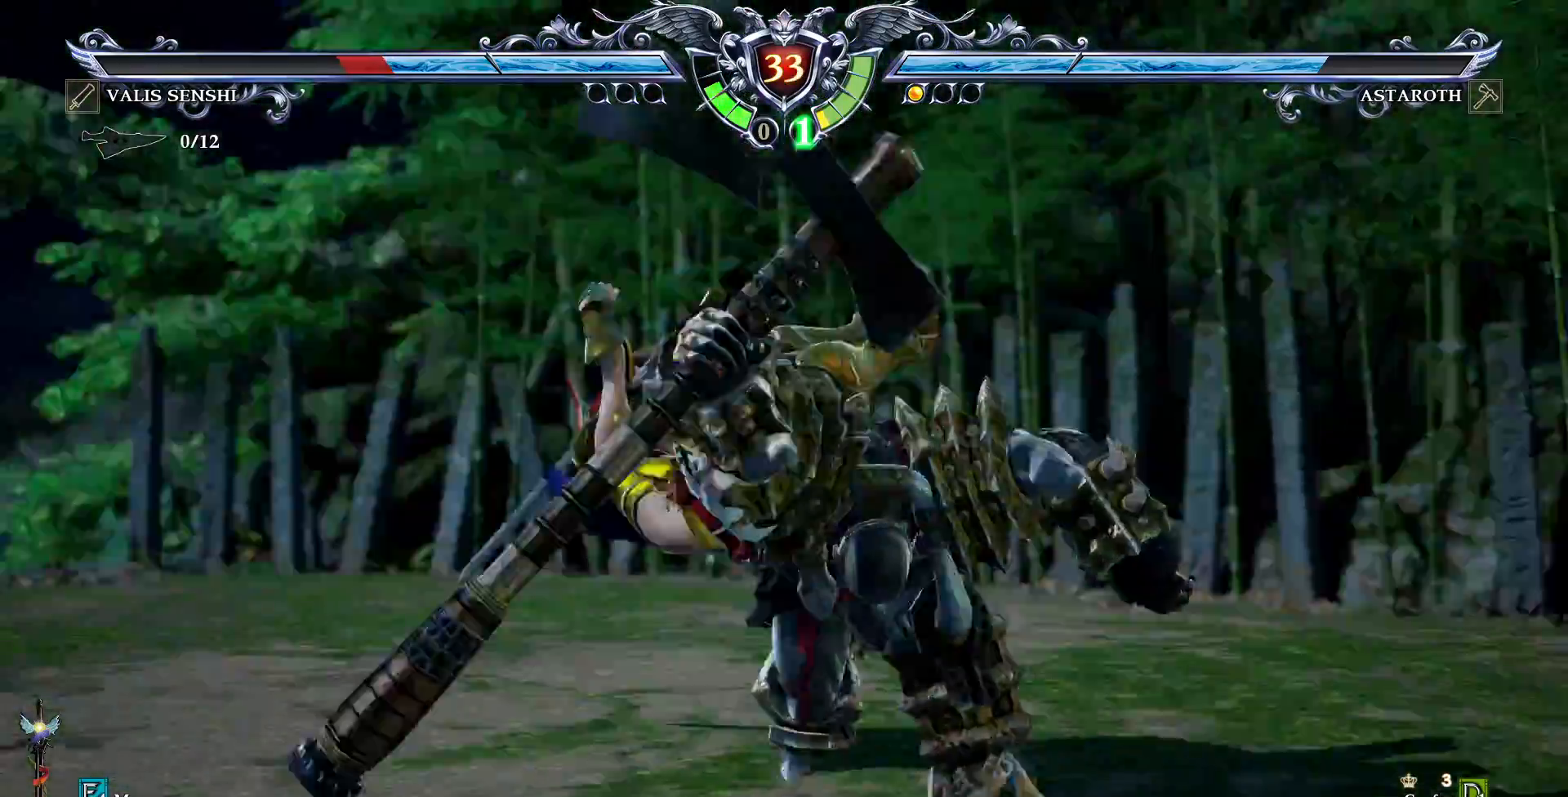
{"dt_ms": 500, "buttons": []}
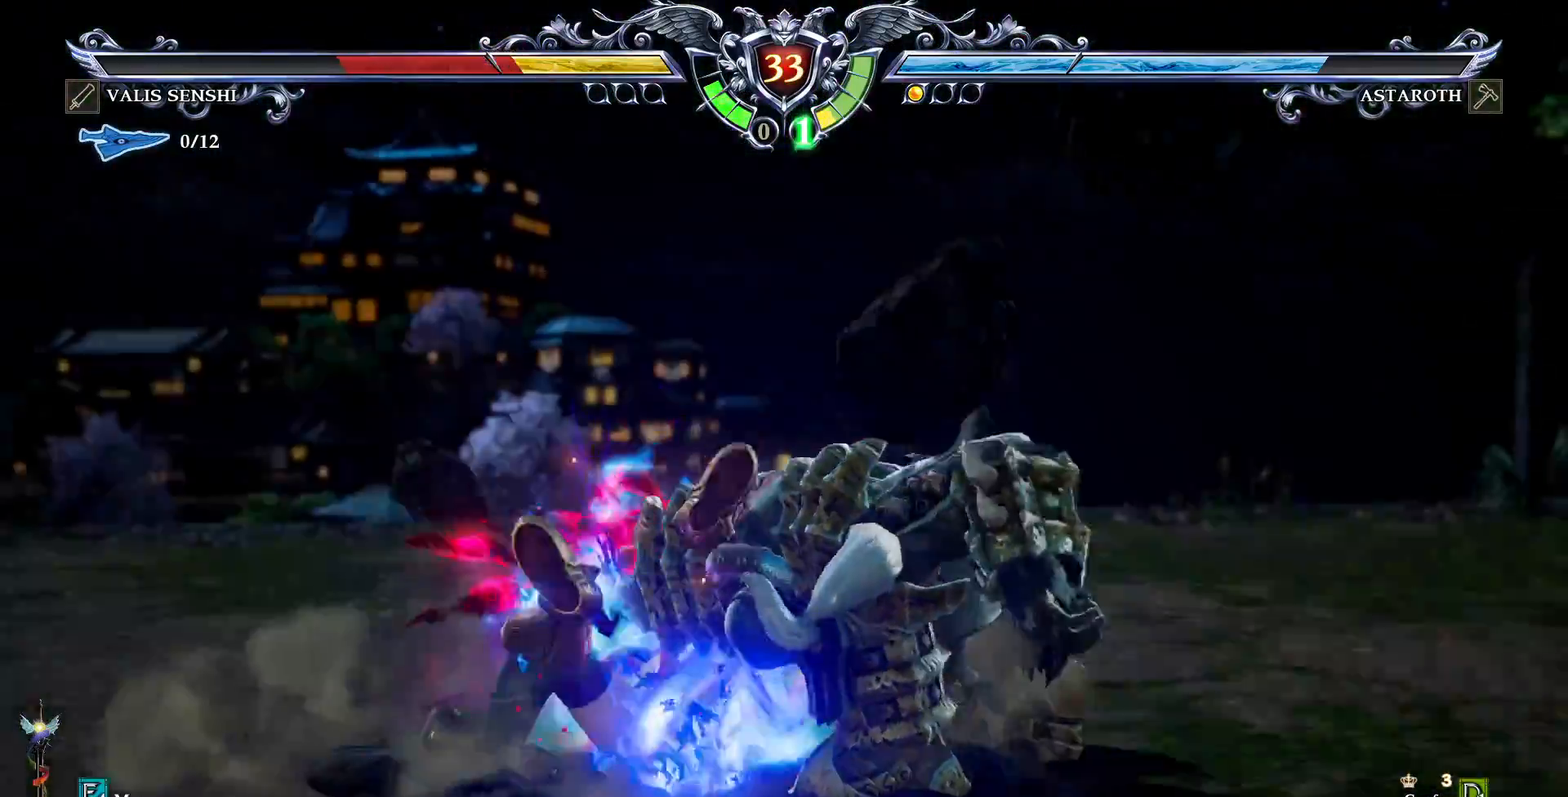
{"dt_ms": 500, "buttons": ["DPAD_DOWN", "DPAD_RIGHT"], "events": [[400, "DPAD_DOWN", "down"], [450, "DPAD_RIGHT", "down"]]}
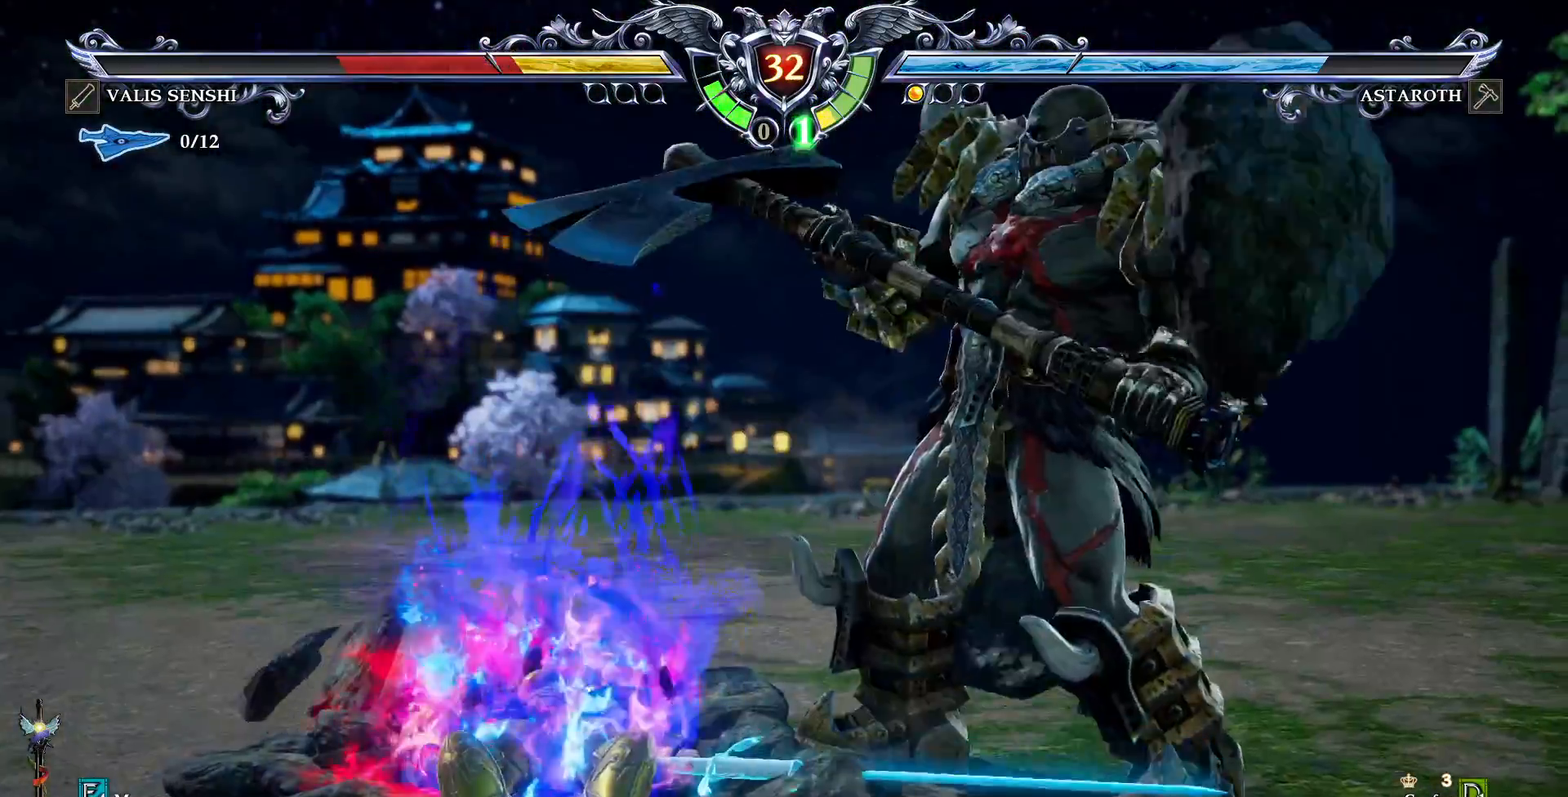
{"dt_ms": 500, "buttons": ["CROSS", "SQUARE"], "events": [[17, "DPAD_DOWN", "up"], [50, "CROSS", "down"], [50, "SQUARE", "down"], [133, "DPAD_RIGHT", "up"]]}
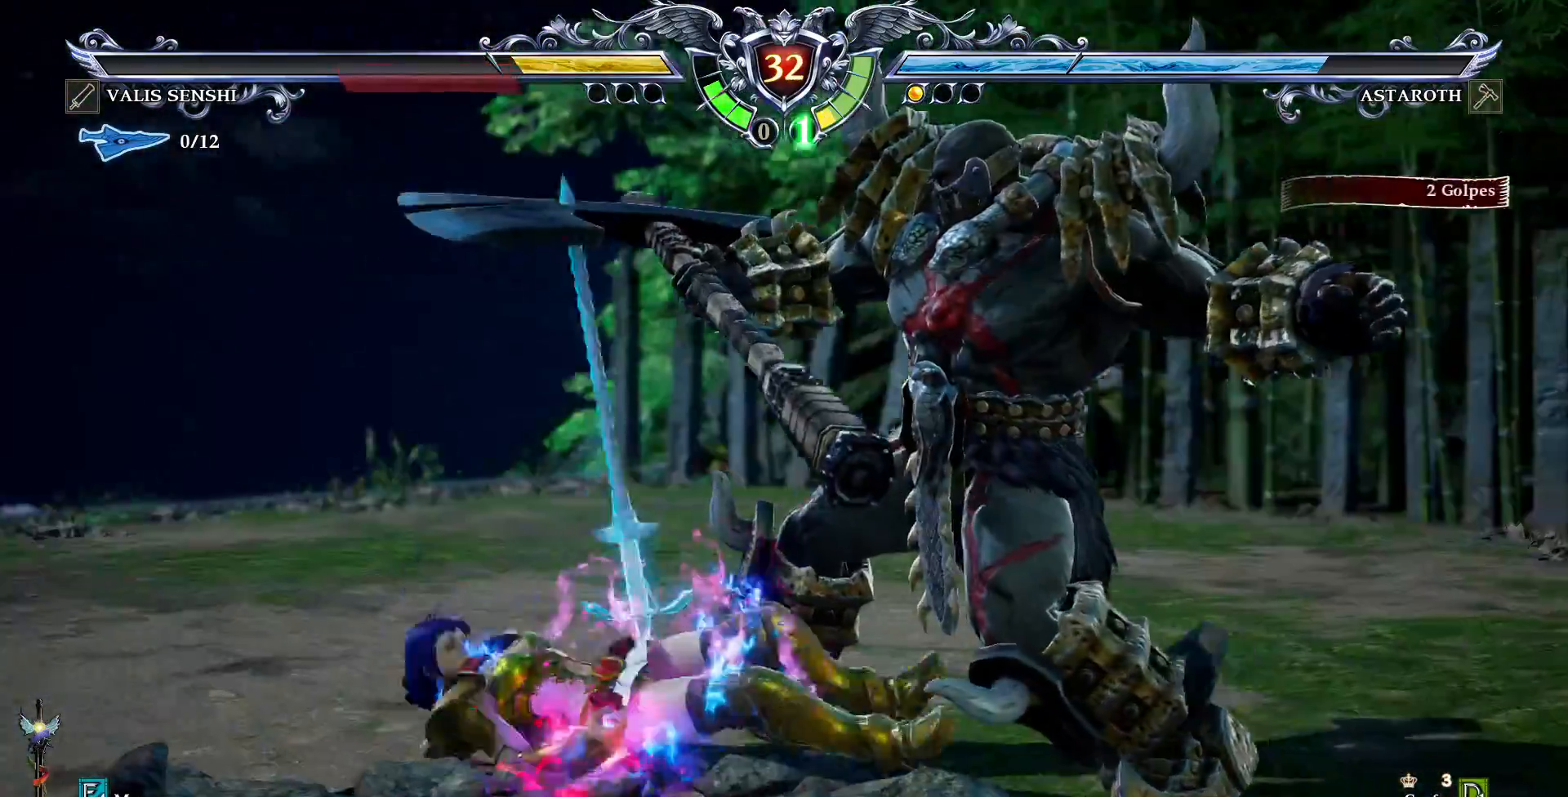
{"dt_ms": 500, "buttons": ["CROSS", "SQUARE"], "events": []}
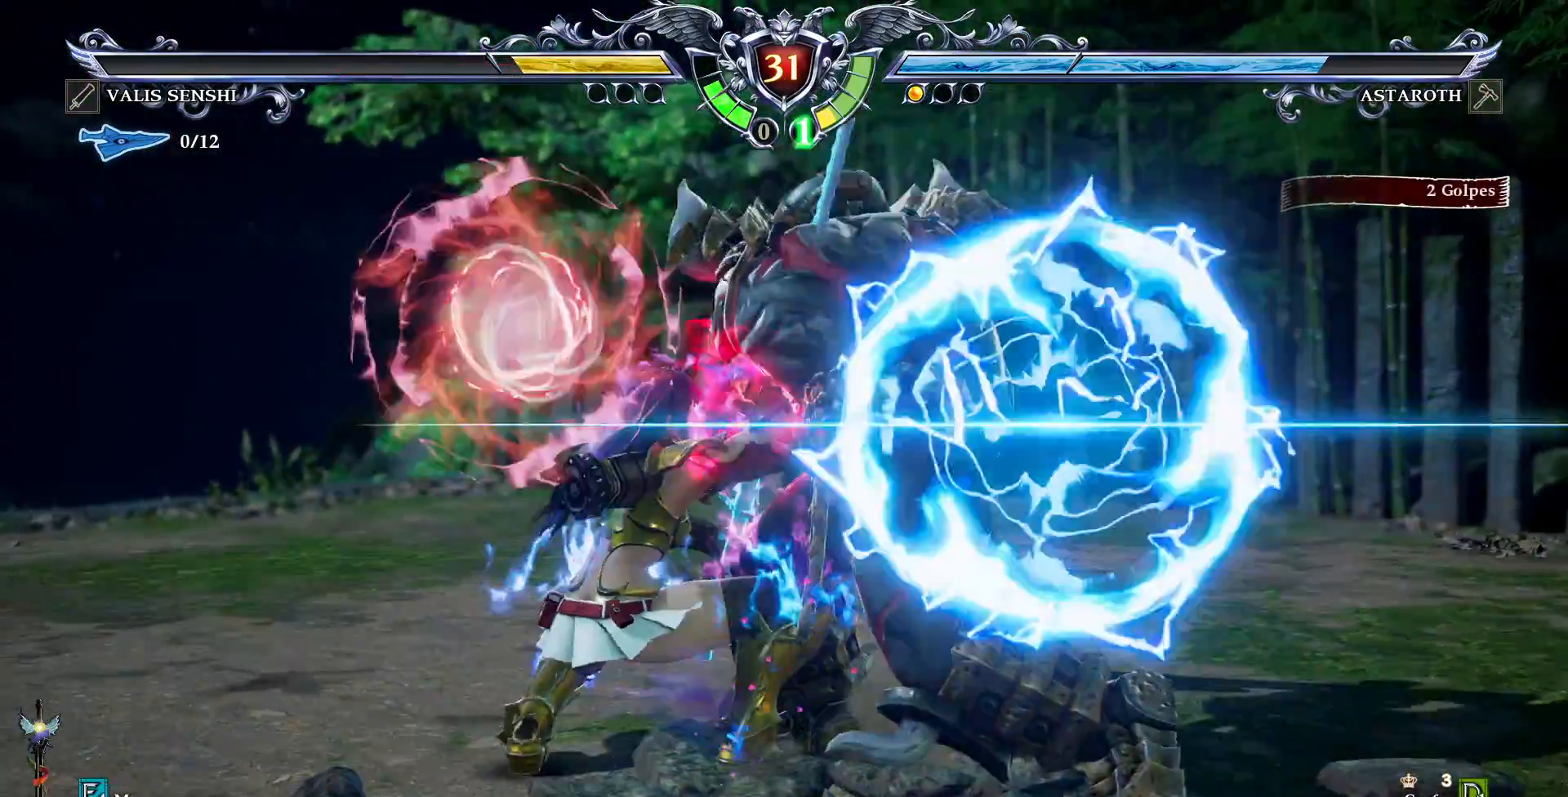
{"dt_ms": 500, "buttons": ["CROSS", "DPAD_LEFT"], "events": [[250, "SQUARE", "up"], [267, "CROSS", "up"], [433, "CROSS", "down"], [450, "DPAD_LEFT", "down"]]}
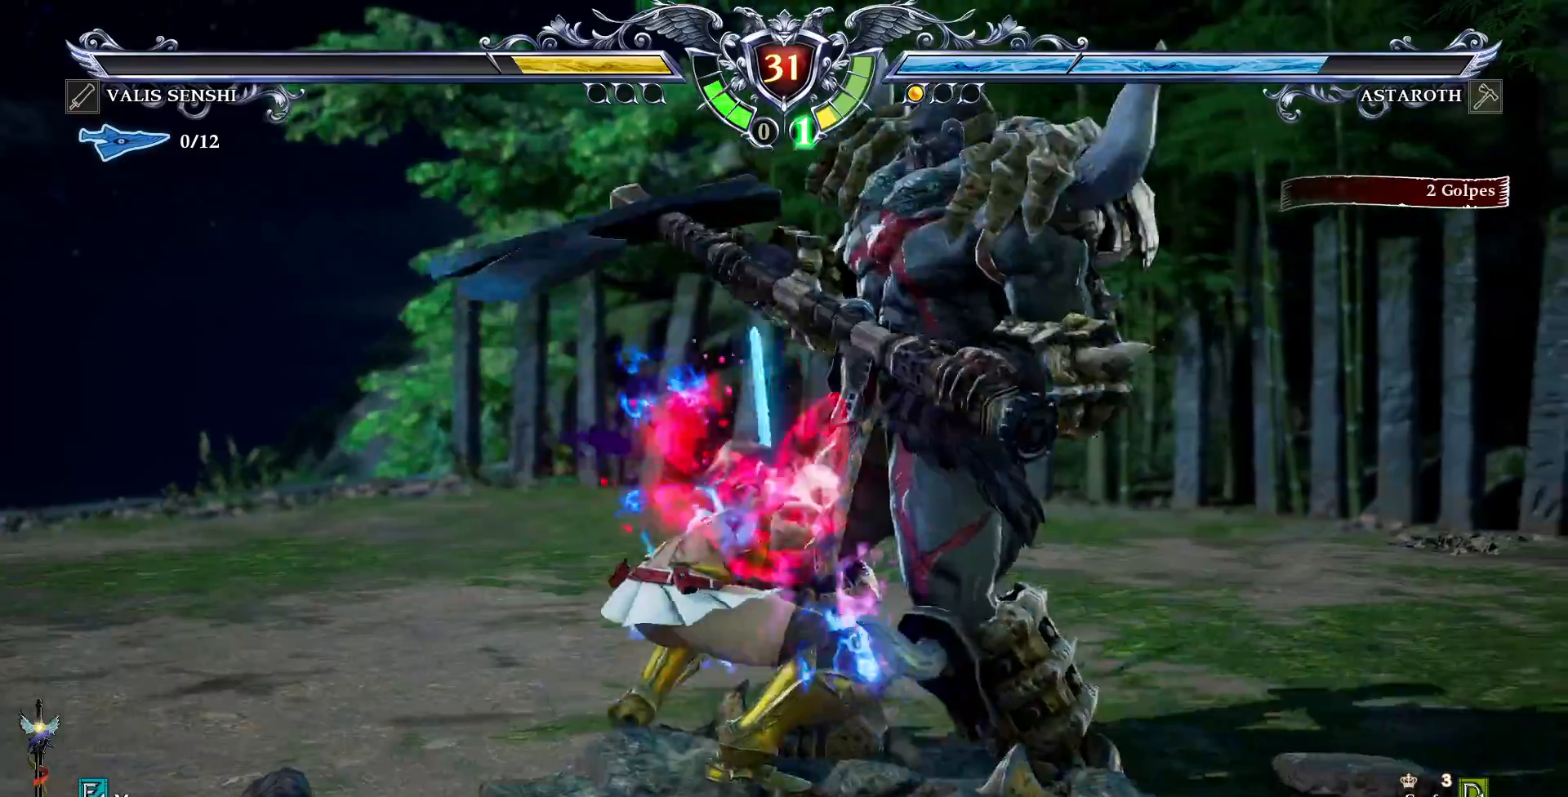
{"dt_ms": 500, "buttons": ["CROSS", "SQUARE", "DPAD_LEFT"]}
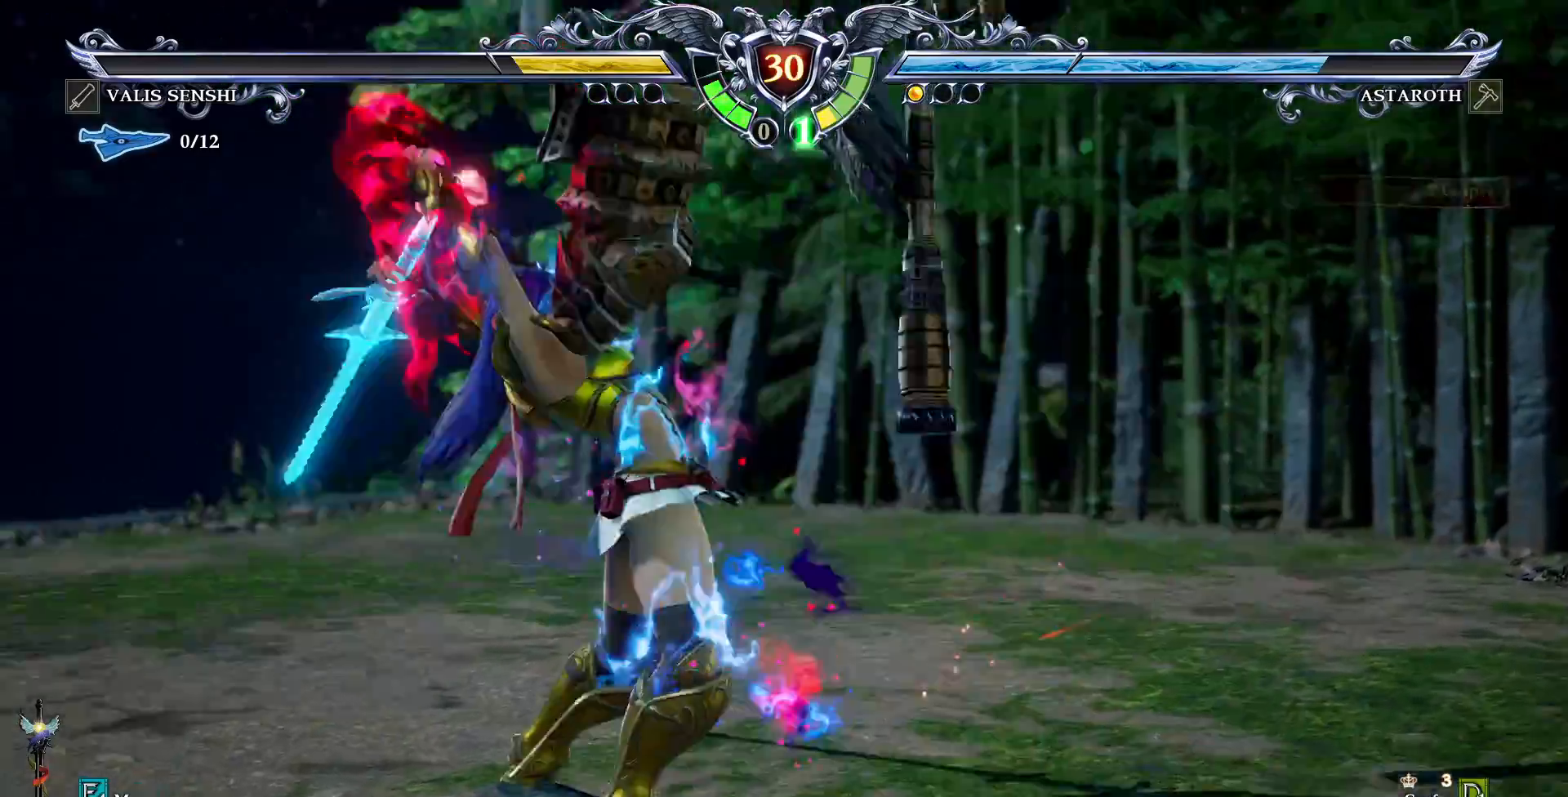
{"dt_ms": 1000, "buttons": []}
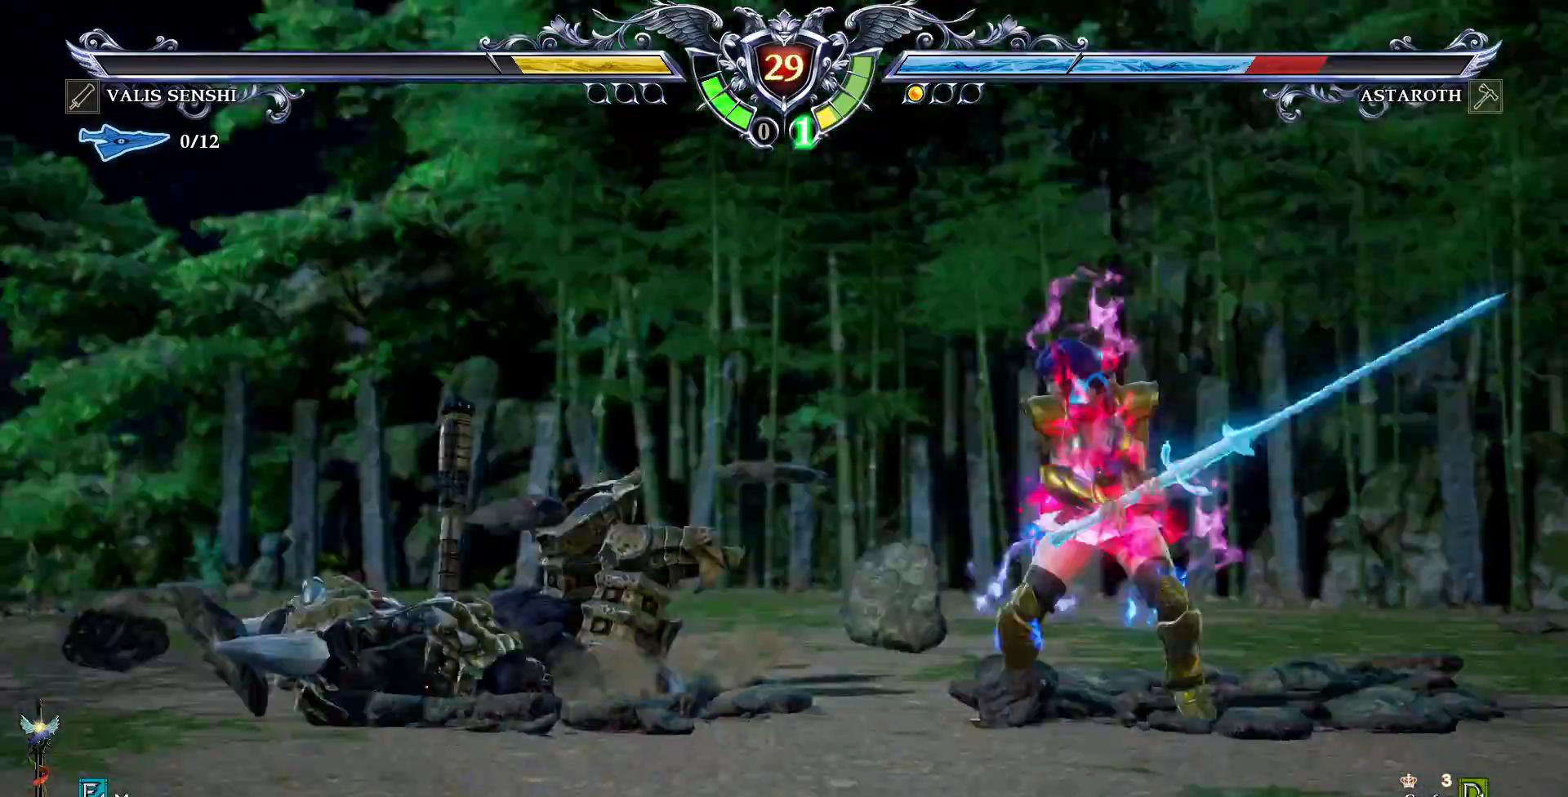
{"dt_ms": 500, "buttons": [], "events": [[217, "DPAD_UP", "down"], [400, "DPAD_UP", "up"]]}
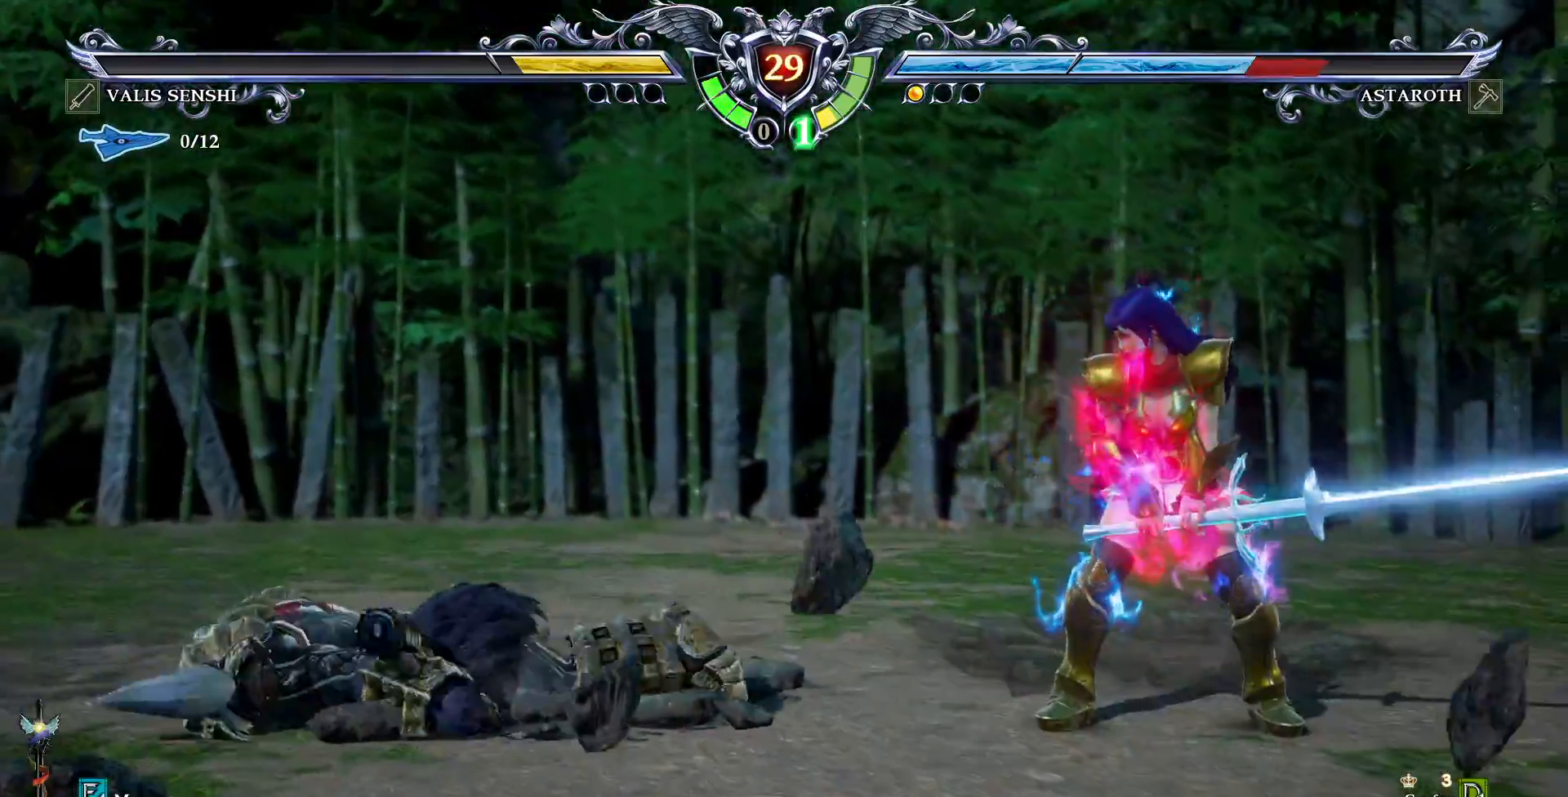
{"dt_ms": 500, "buttons": [], "events": []}
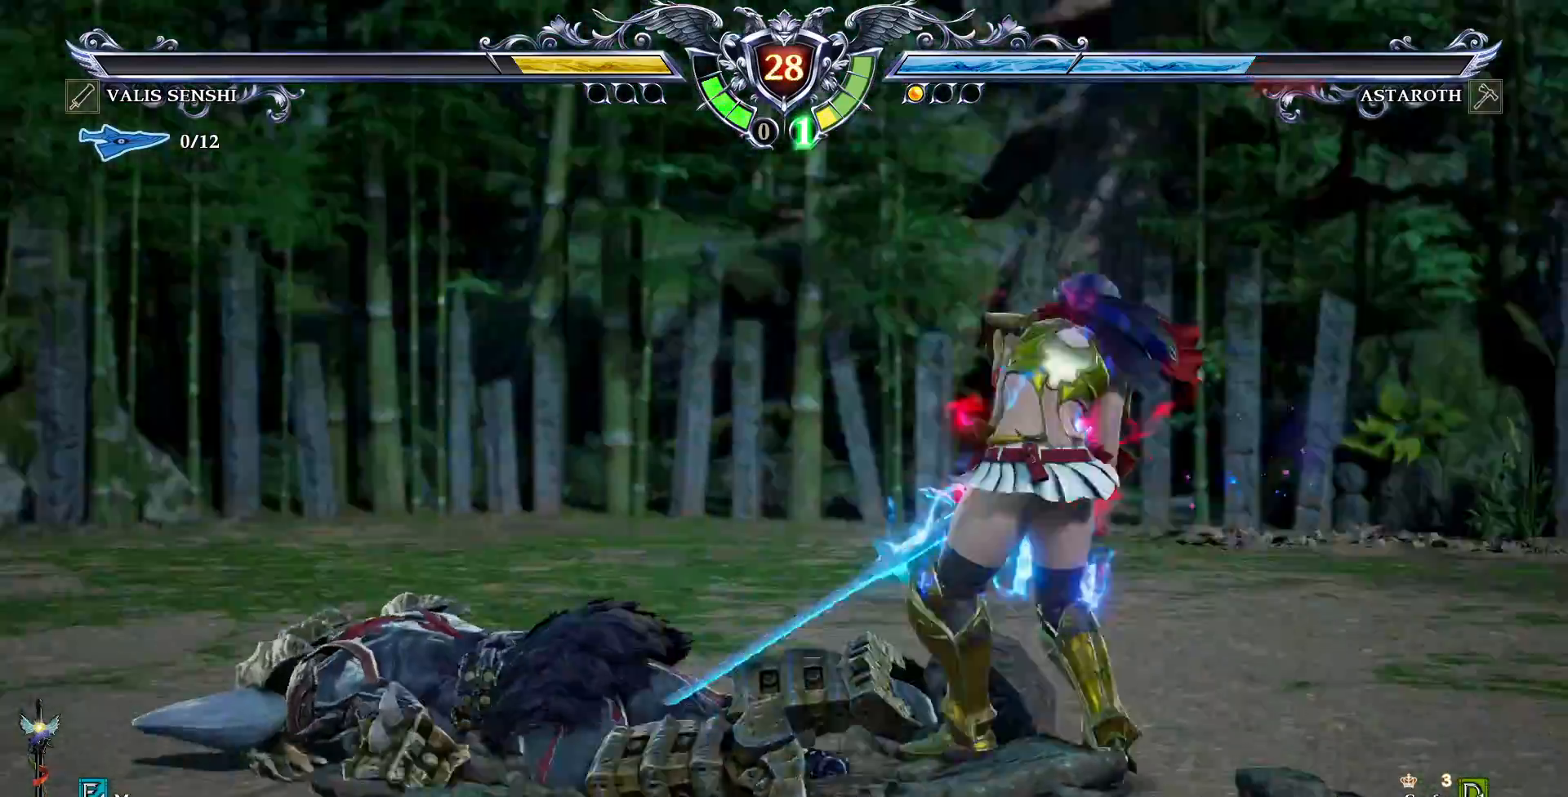
{"dt_ms": 500, "buttons": ["CROSS"], "events": [[217, "CROSS", "down"]]}
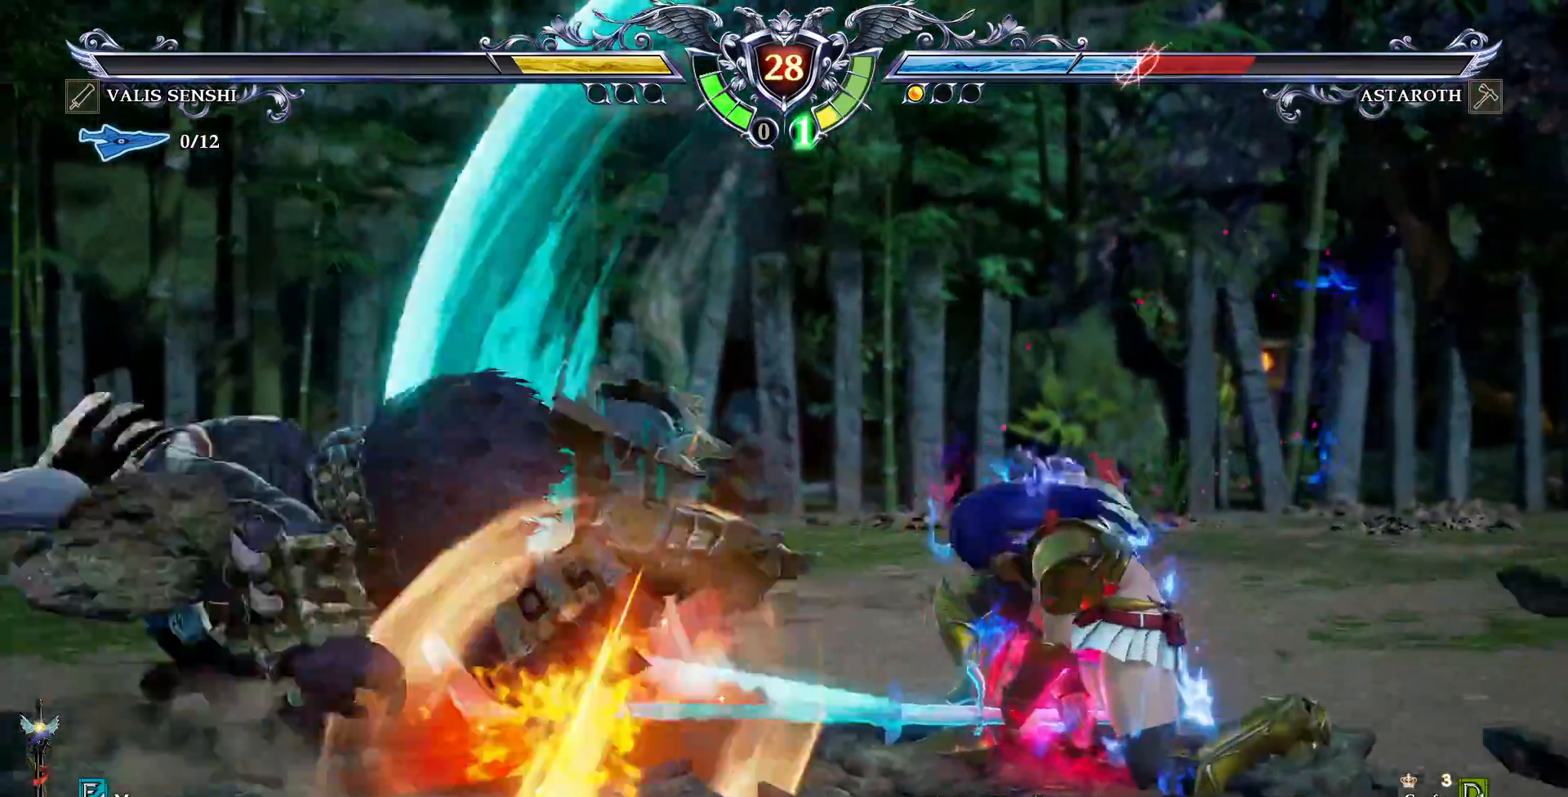
{"dt_ms": 500, "buttons": [], "events": [[183, "CROSS", "up"]]}
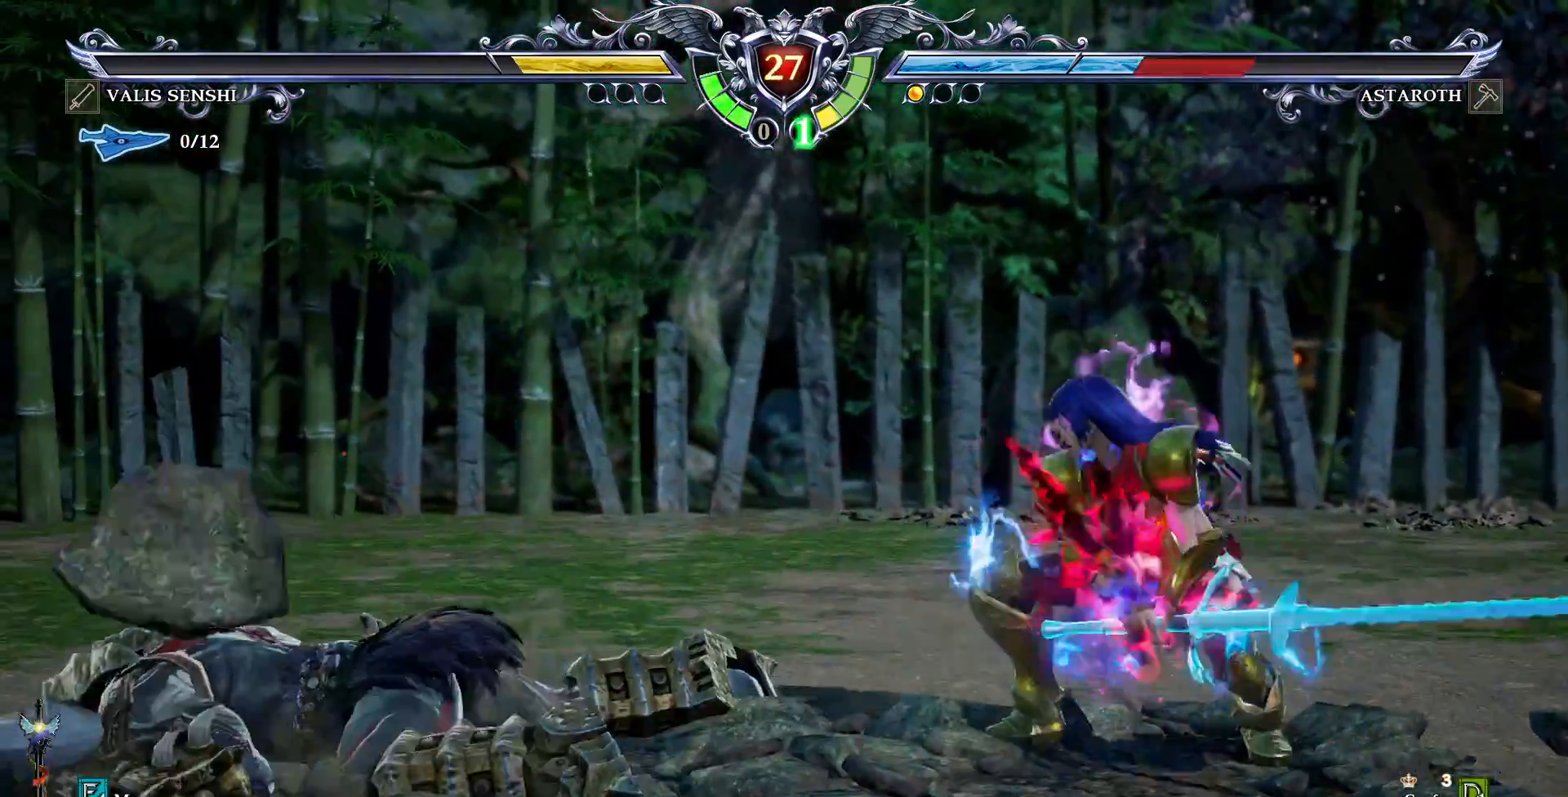
{"dt_ms": 500, "buttons": ["CROSS"], "events": [[350, "CROSS", "down"]]}
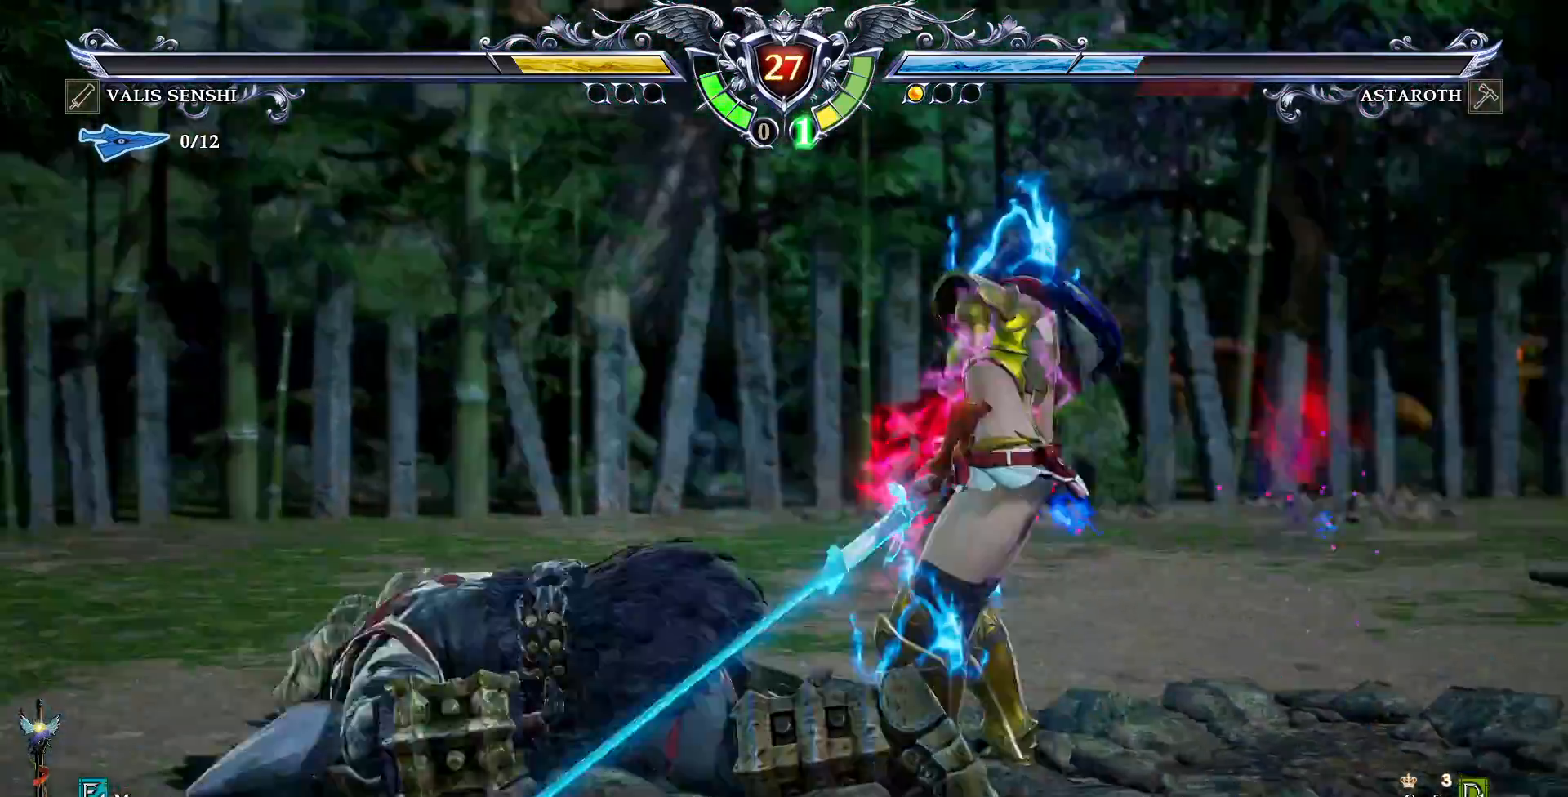
{"dt_ms": 500, "buttons": [], "events": [[383, "CROSS", "up"]]}
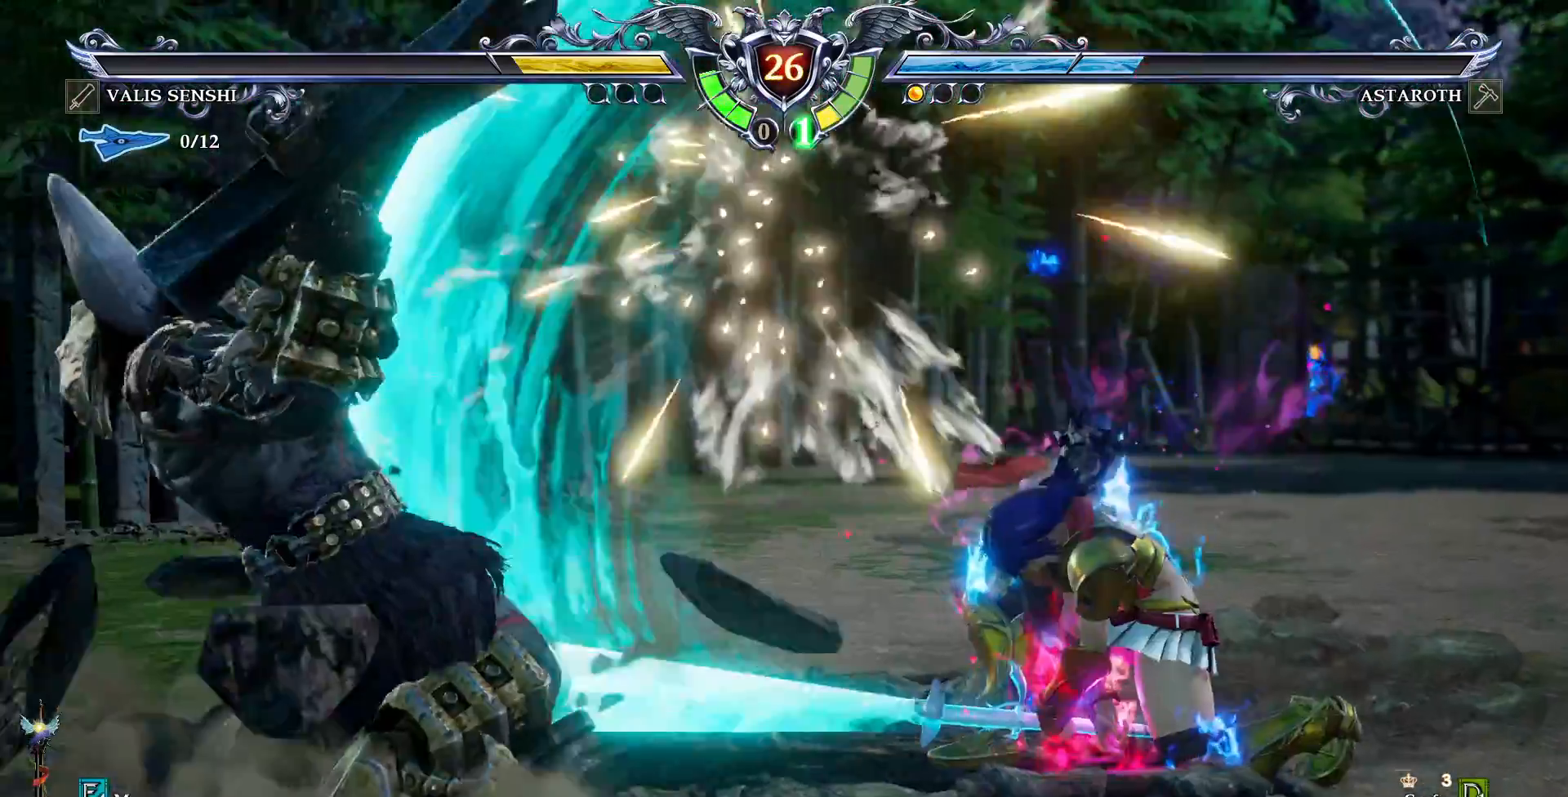
{"dt_ms": 500, "buttons": [], "events": [[33, "DPAD_RIGHT", "down"], [33, "TRIANGLE", "down"], [100, "TRIANGLE", "up"], [150, "DPAD_RIGHT", "up"]]}
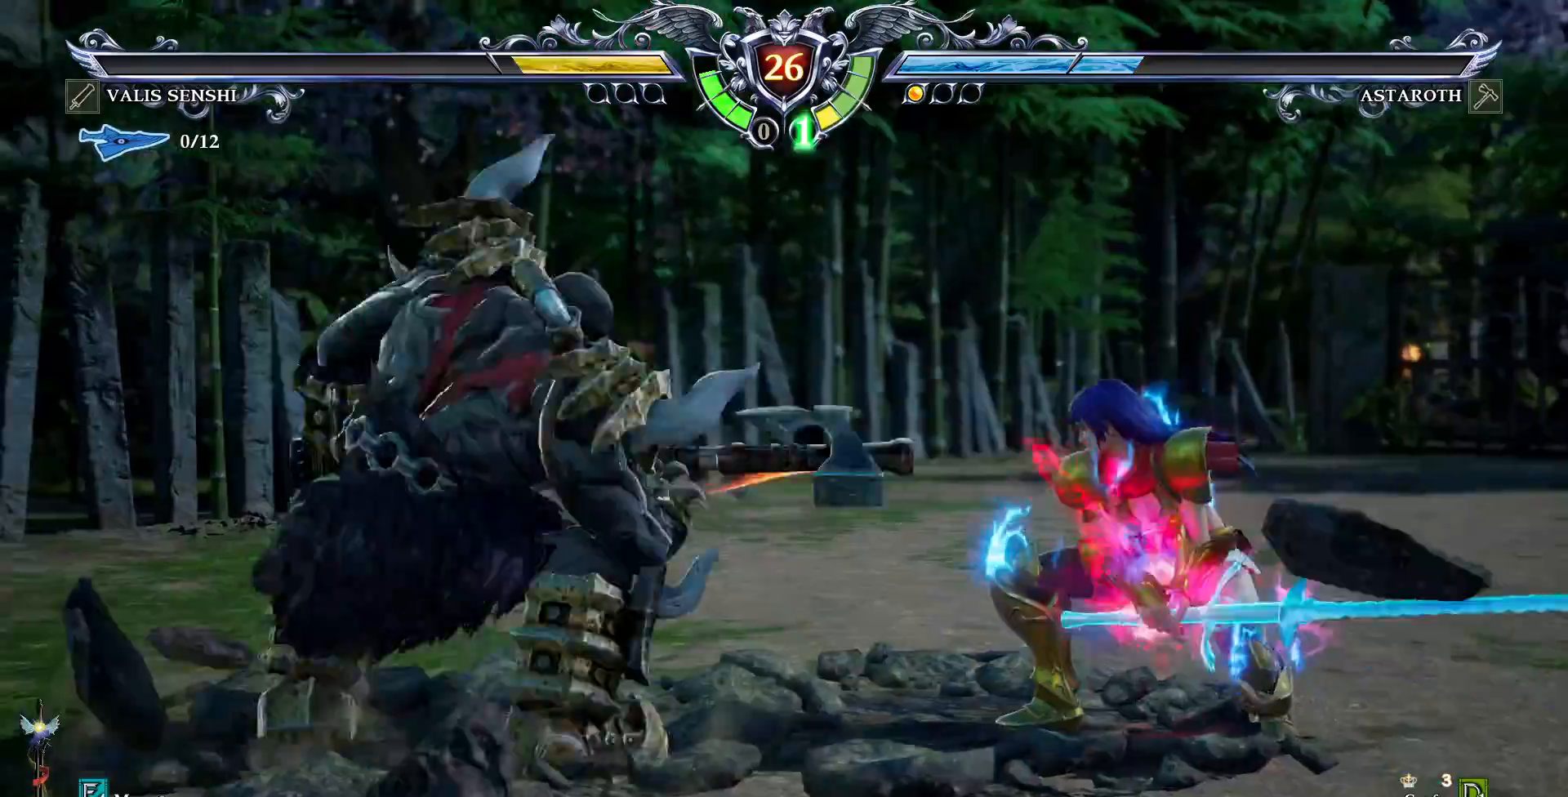
{"dt_ms": 1000, "buttons": []}
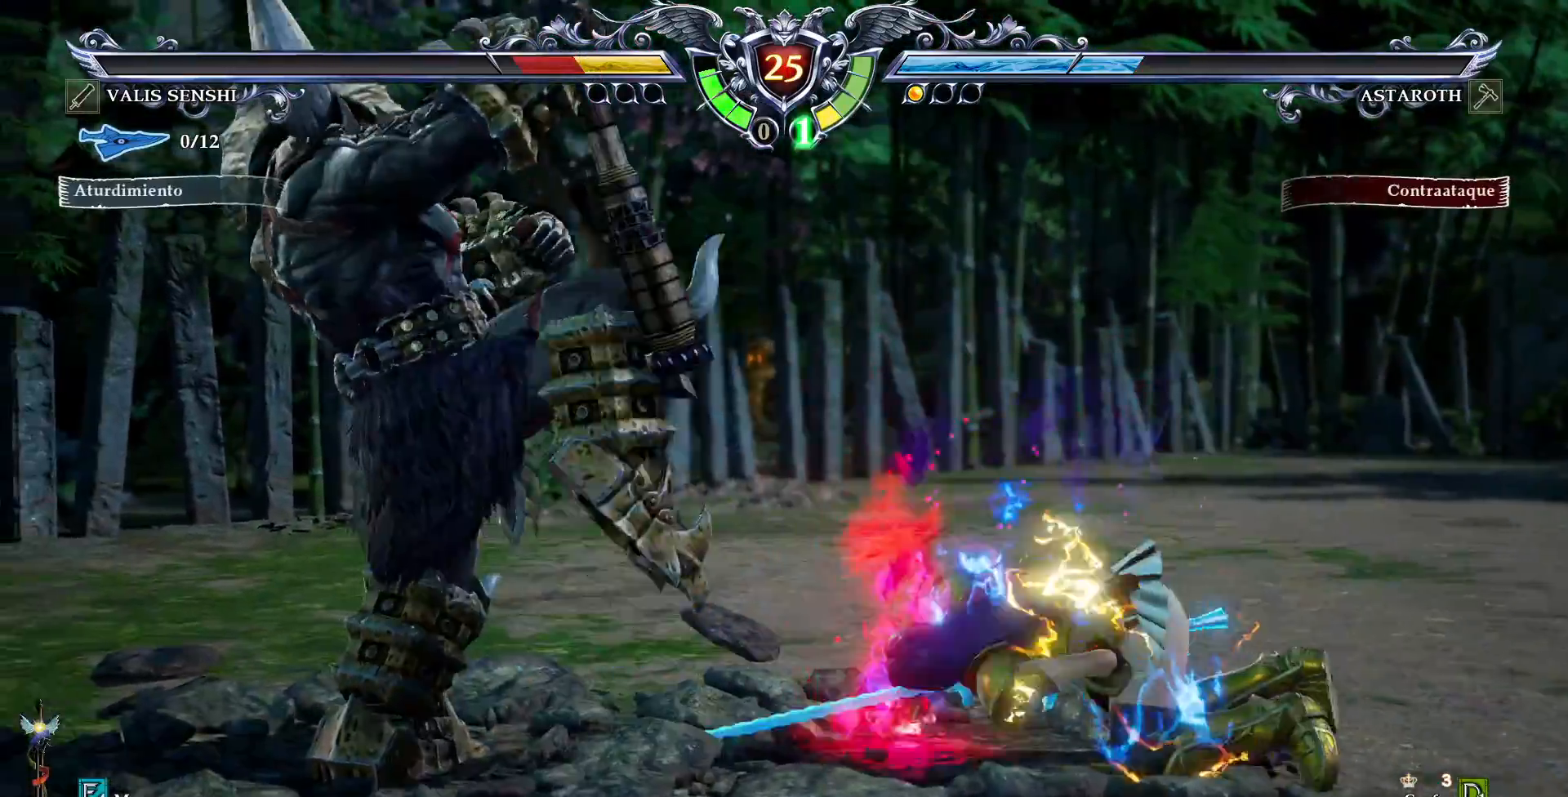
{"dt_ms": 500, "buttons": ["CROSS", "SQUARE", "DPAD_LEFT"], "events": [[200, "DPAD_LEFT", "down"], [250, "CROSS", "down"], [250, "SQUARE", "down"], [400, "CROSS", "up"], [450, "SQUARE", "up"], [500, "CROSS", "down"], [500, "SQUARE", "down"]]}
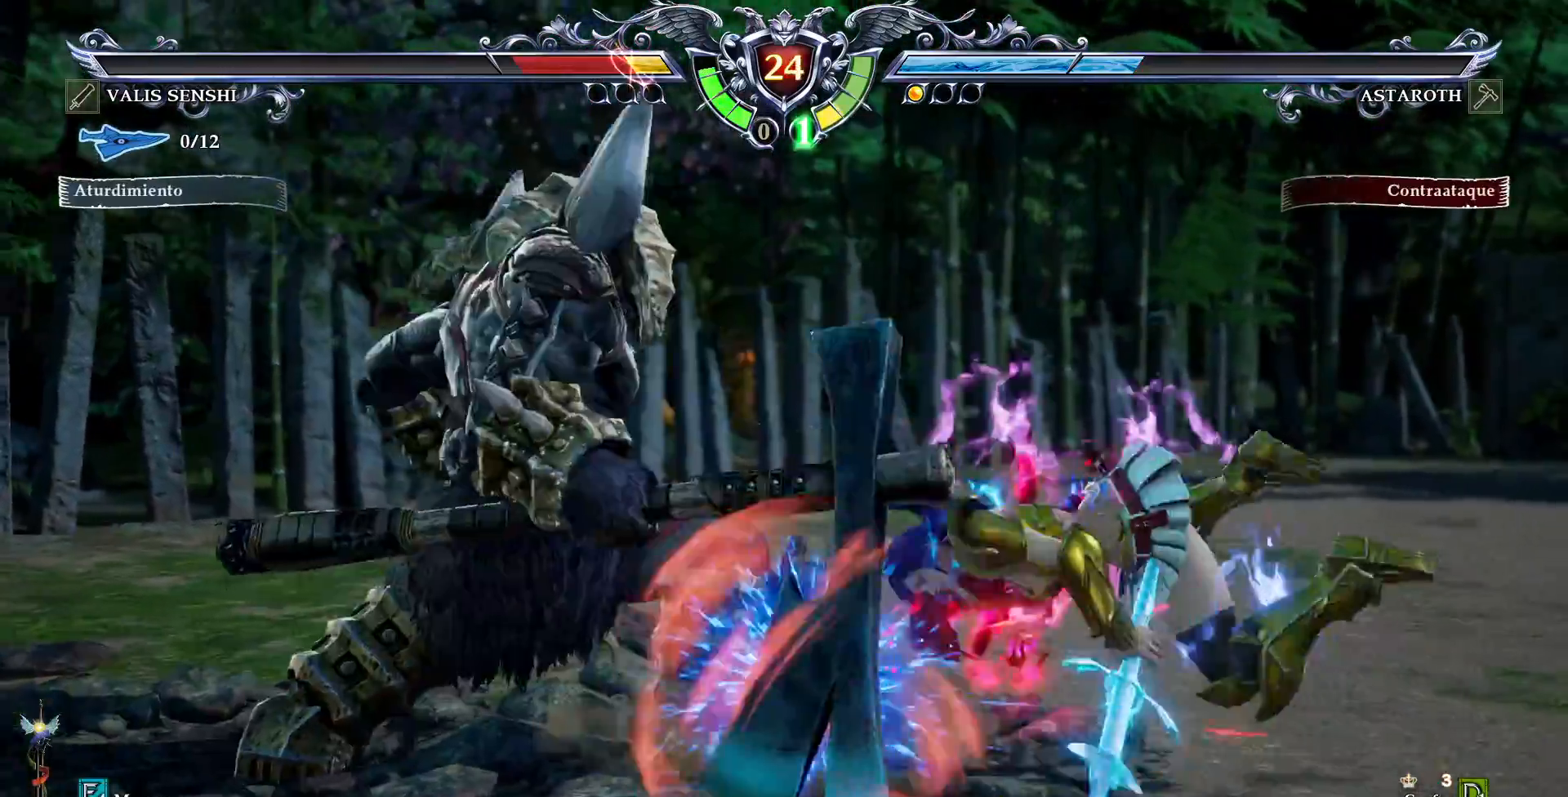
{"dt_ms": 500, "buttons": [], "events": [[117, "CROSS", "up"], [117, "SQUARE", "up"], [183, "CROSS", "down"], [183, "SQUARE", "down"], [333, "CROSS", "up"], [350, "SQUARE", "up"], [433, "DPAD_LEFT", "up"]]}